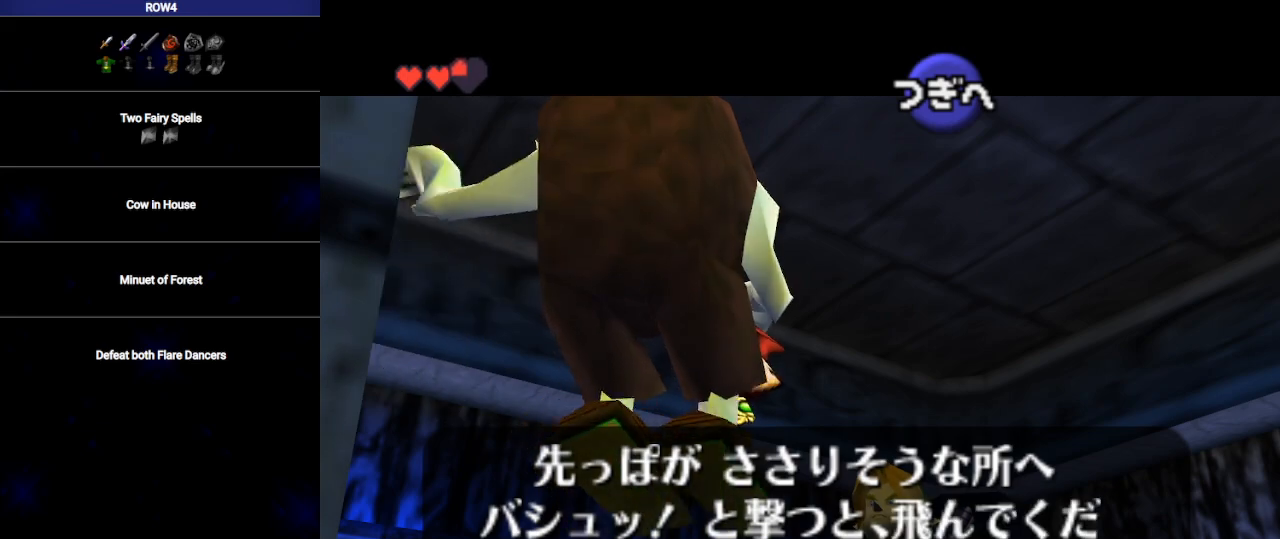
Gameplay with a controller (Nintendo layout); each line is a JSON object with the inputs held at the frame after it. "events" lists button and stick changes between this image and that frame as [ms after this image, input, new state], when the widget could be followed in between. Not read: L3 R3.
{"buttons": ["B"], "left_stick": "center", "right_stick": "center", "events": [[33, "A", "down"], [67, "B", "up"], [100, "A", "up"], [167, "B", "down"], [200, "A", "down"], [217, "A", "up"], [217, "B", "up"], [283, "A", "down"], [317, "A", "up"], [317, "B", "down"], [383, "A", "down"], [383, "B", "up"], [450, "A", "up"], [450, "B", "down"]]}
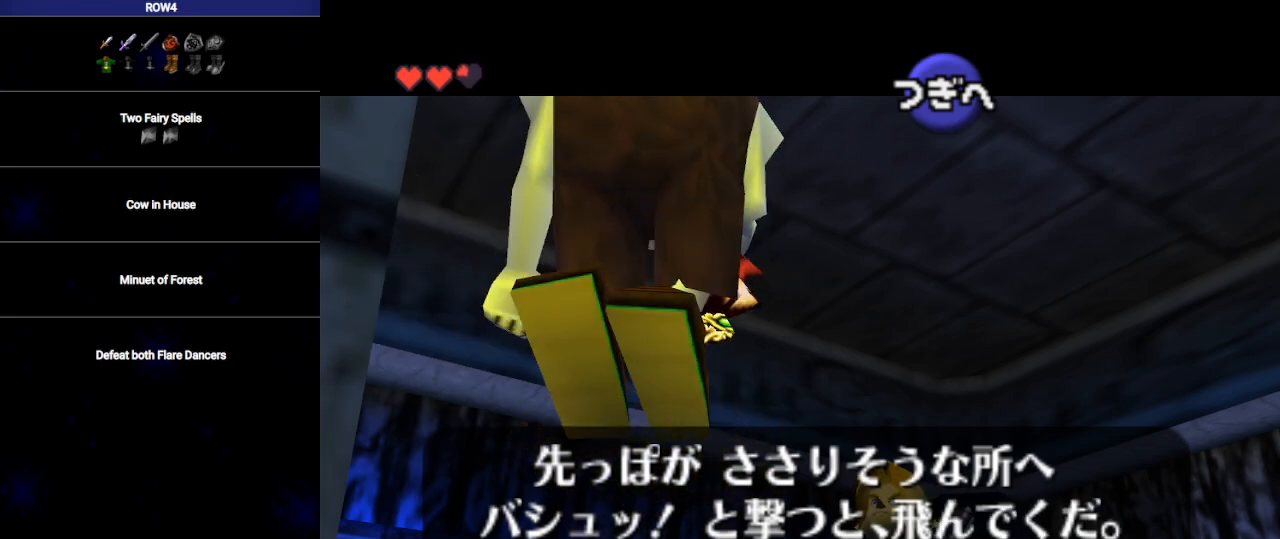
{"buttons": ["B"], "left_stick": "center", "right_stick": "center", "events": [[17, "B", "up"], [50, "A", "down"], [67, "A", "up"], [67, "B", "down"], [133, "B", "up"], [167, "A", "down"], [217, "A", "up"], [217, "B", "down"], [283, "A", "down"], [283, "B", "up"], [317, "A", "up"], [383, "B", "down"], [450, "A", "down"], [450, "B", "up"], [483, "A", "up"], [500, "B", "down"]]}
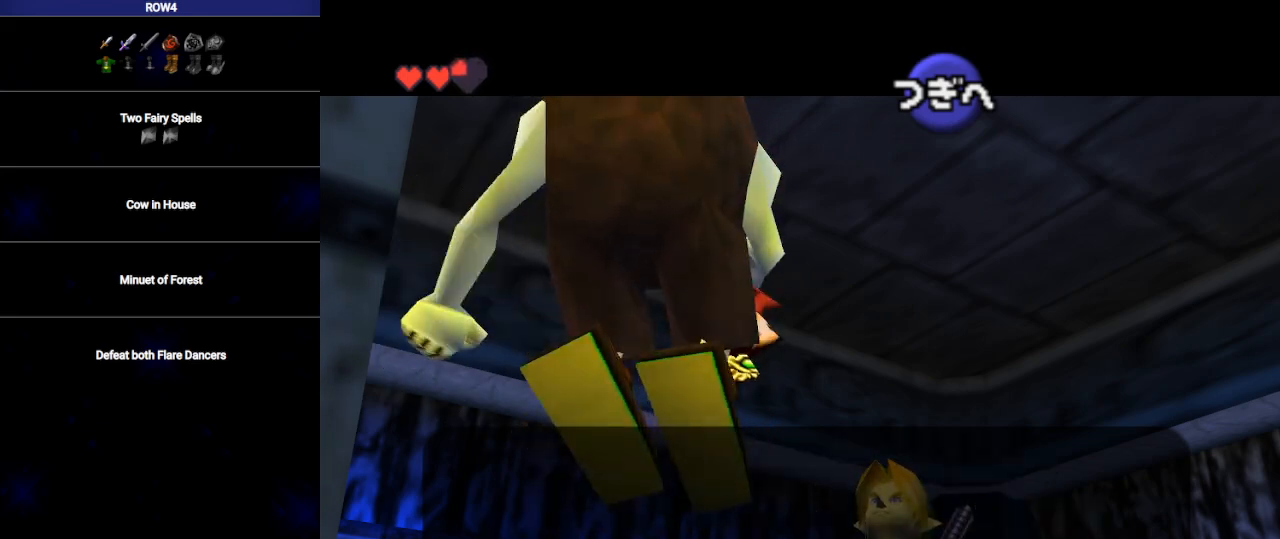
{"buttons": ["B"], "left_stick": "center", "right_stick": "center", "events": [[67, "A", "down"], [67, "B", "up"], [100, "A", "up"], [167, "B", "down"], [200, "A", "down"], [233, "B", "up"], [267, "A", "up"], [317, "B", "down"], [350, "A", "down"], [383, "A", "up"], [383, "B", "up"], [450, "A", "down"], [483, "A", "up"], [483, "B", "down"]]}
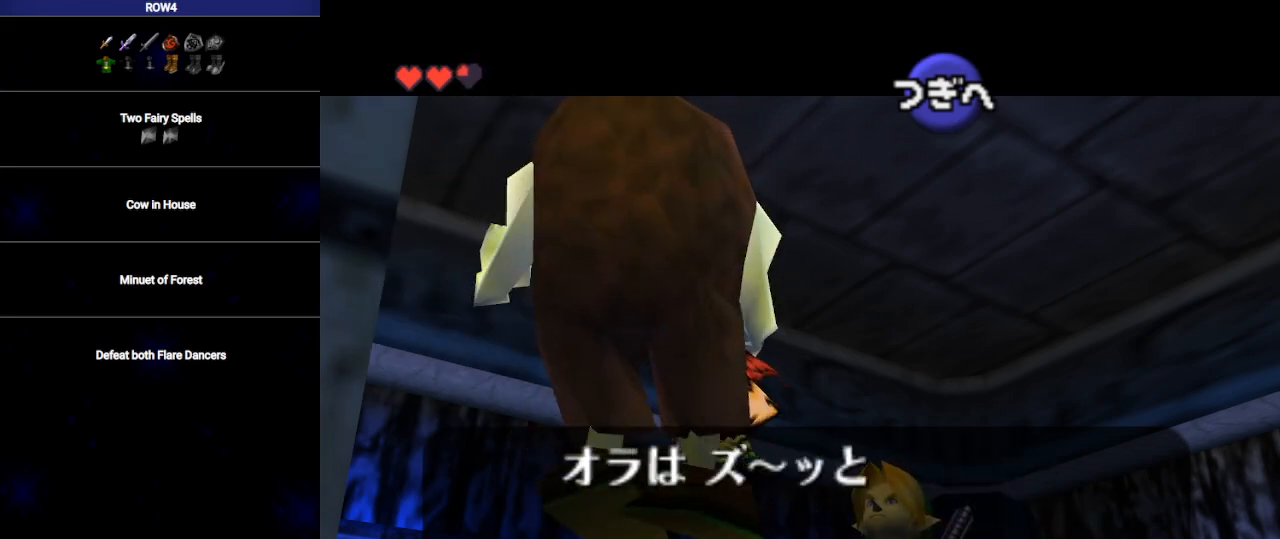
{"buttons": [], "left_stick": "center", "right_stick": "center", "events": [[33, "A", "down"], [33, "B", "up"], [100, "A", "up"], [133, "B", "down"], [167, "B", "up"], [200, "A", "down"], [267, "A", "up"], [300, "B", "down"], [317, "A", "down"], [317, "B", "up"], [383, "A", "up"], [417, "B", "down"], [450, "A", "down"], [450, "B", "up"], [500, "A", "up"]]}
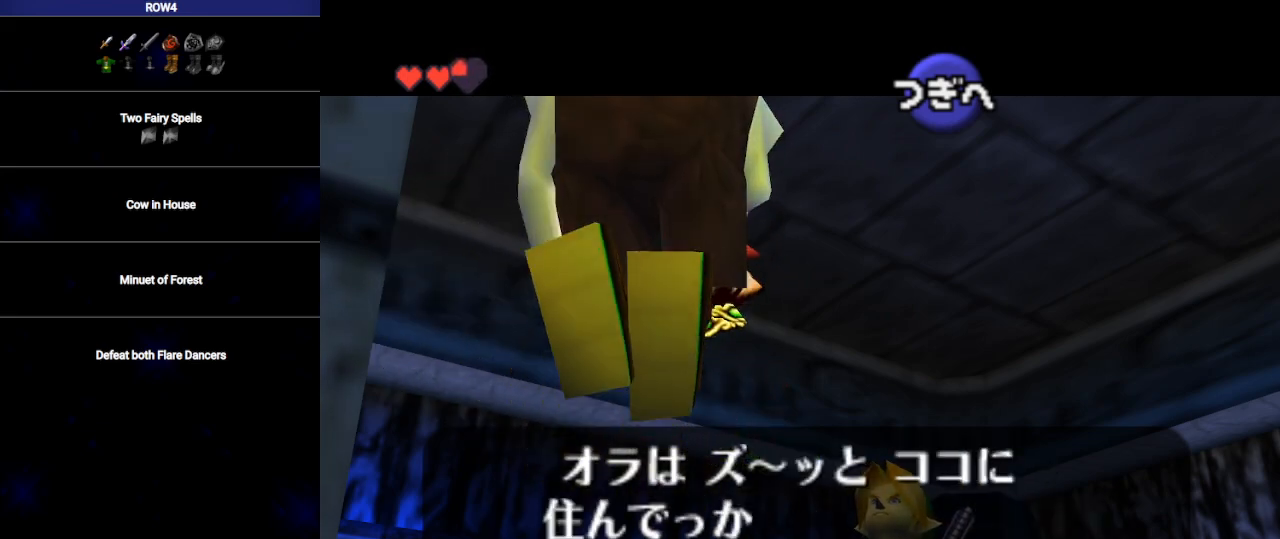
{"buttons": ["A"], "left_stick": "center", "right_stick": "center", "events": [[33, "B", "down"], [67, "A", "down"], [100, "B", "up"], [133, "A", "up"], [200, "B", "down"], [217, "A", "down"], [283, "A", "up"], [283, "B", "up"], [350, "A", "down"], [350, "B", "down"], [417, "A", "up"], [417, "B", "up"], [483, "A", "down"]]}
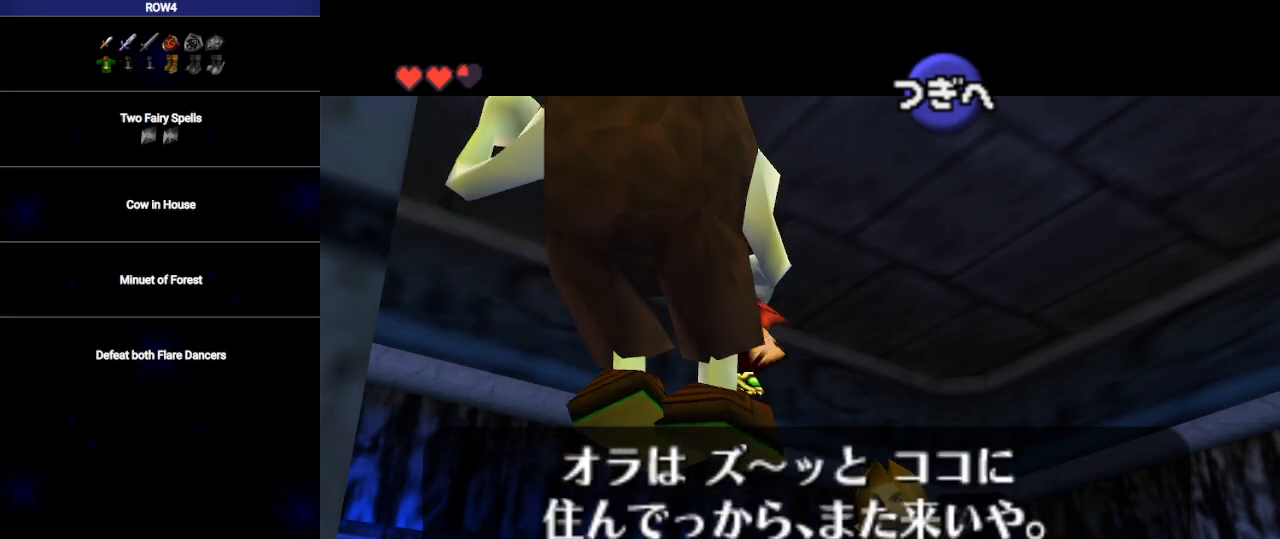
{"buttons": ["A"], "left_stick": "center", "right_stick": "center", "events": [[17, "A", "up"], [17, "B", "down"], [83, "B", "up"], [100, "A", "down"], [167, "A", "up"], [167, "B", "down"], [217, "A", "down"], [217, "B", "up"], [283, "A", "up"], [283, "B", "down"], [350, "A", "down"], [350, "B", "up"], [417, "A", "up"], [450, "B", "down"], [500, "A", "down"], [500, "B", "up"]]}
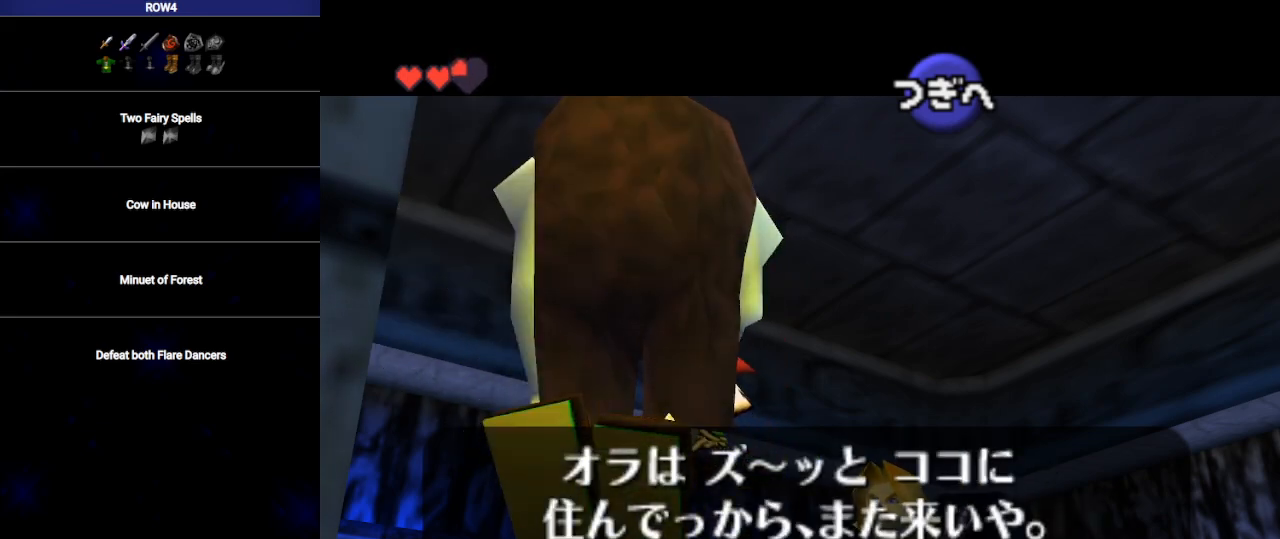
{"buttons": ["A", "B"], "left_stick": "center", "right_stick": "center", "events": [[33, "A", "up"], [67, "B", "down"], [133, "A", "down"], [133, "B", "up"], [167, "A", "up"], [200, "B", "down"], [267, "A", "down"], [267, "B", "up"], [300, "A", "up"], [317, "B", "down"], [383, "A", "down"], [417, "B", "up"], [450, "A", "up"], [483, "B", "down"], [500, "A", "down"]]}
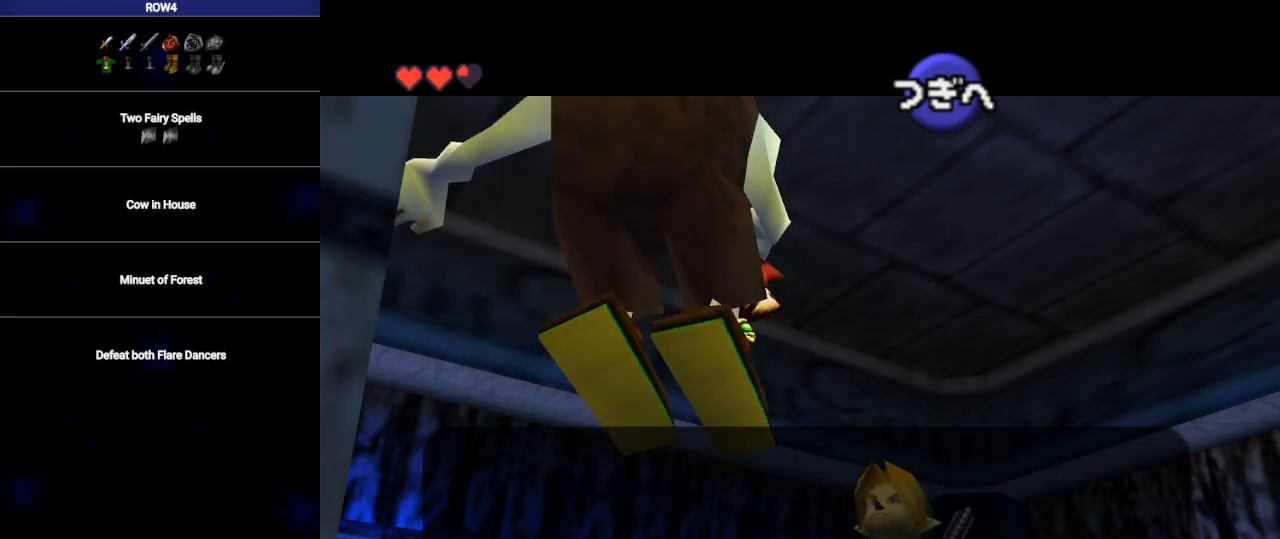
{"buttons": [], "left_stick": "center", "right_stick": "center", "events": [[67, "A", "up"], [67, "B", "up"], [133, "B", "down"], [167, "A", "down"], [200, "A", "up"], [233, "B", "up"], [250, "A", "down"], [300, "B", "down"], [317, "A", "up"], [350, "B", "up"], [383, "A", "down"], [450, "A", "up"], [450, "B", "down"], [500, "B", "up"]]}
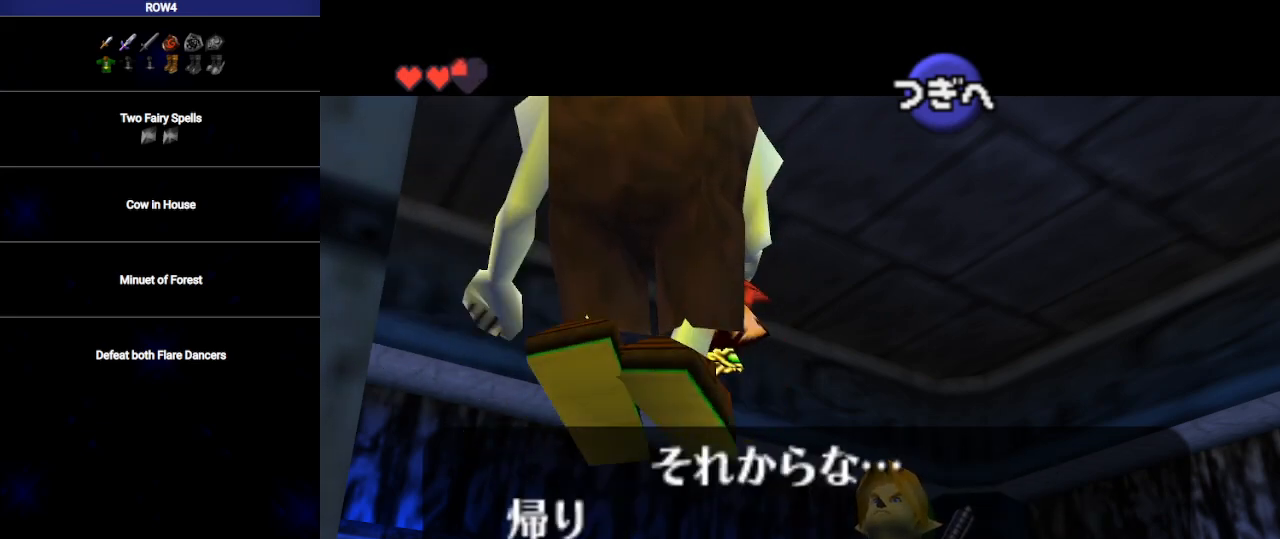
{"buttons": ["A"], "left_stick": "center", "right_stick": "center", "events": [[33, "A", "down"], [67, "A", "up"], [67, "B", "down"], [133, "B", "up"], [167, "A", "down"], [200, "A", "up"], [217, "B", "down"], [283, "A", "down"], [283, "B", "up"], [350, "A", "up"], [350, "B", "down"], [417, "A", "down"], [450, "B", "up"]]}
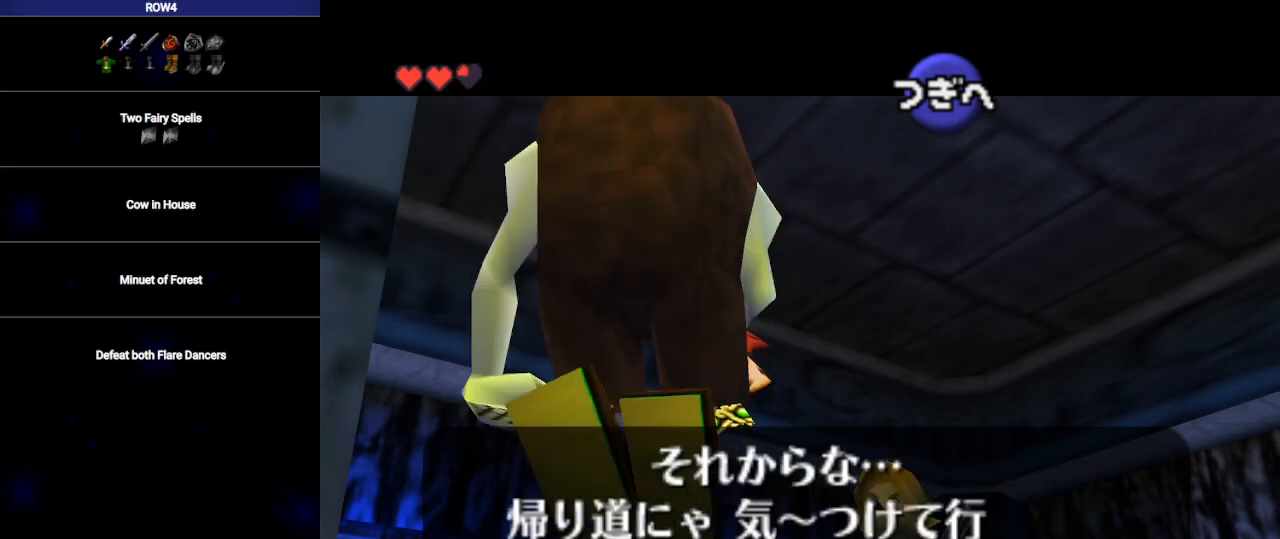
{"buttons": [], "left_stick": "center", "right_stick": "center", "events": [[17, "A", "up"], [50, "A", "down"], [100, "A", "up"], [200, "A", "down"], [217, "A", "up"], [317, "A", "down"], [350, "A", "up"], [450, "A", "down"], [483, "A", "up"]]}
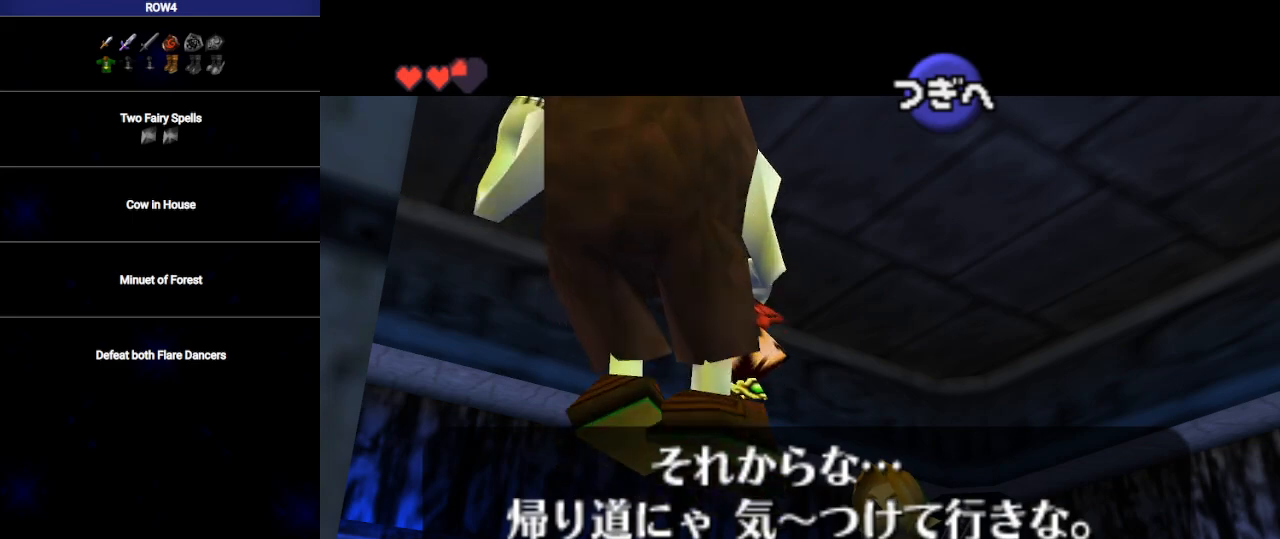
{"buttons": [], "left_stick": "center", "right_stick": "center", "events": [[67, "A", "down"], [100, "A", "up"], [200, "left_stick", "up-right"], [317, "left_stick", "center"], [350, "R1", "down"], [450, "R1", "up"]]}
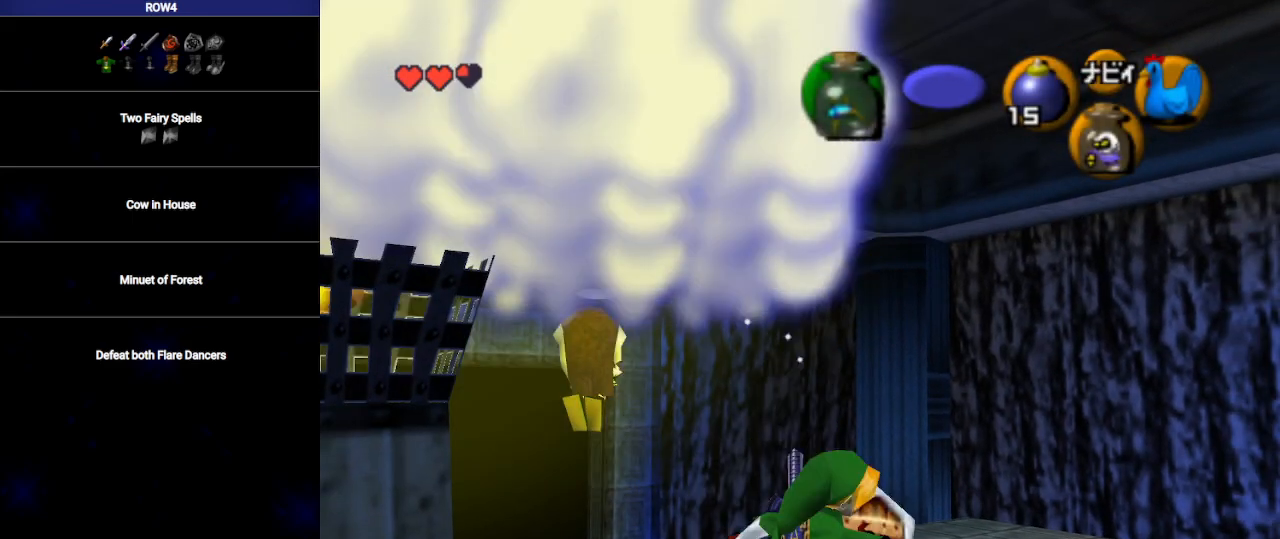
{"buttons": [], "left_stick": "center", "right_stick": "center", "events": []}
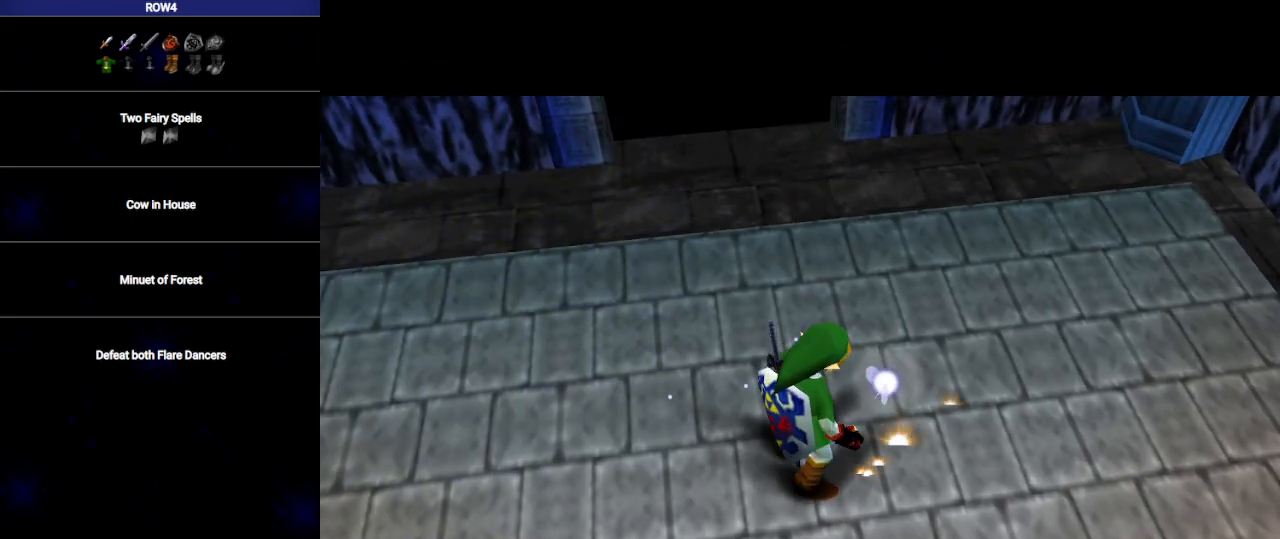
{"buttons": [], "left_stick": "center", "right_stick": "center", "events": []}
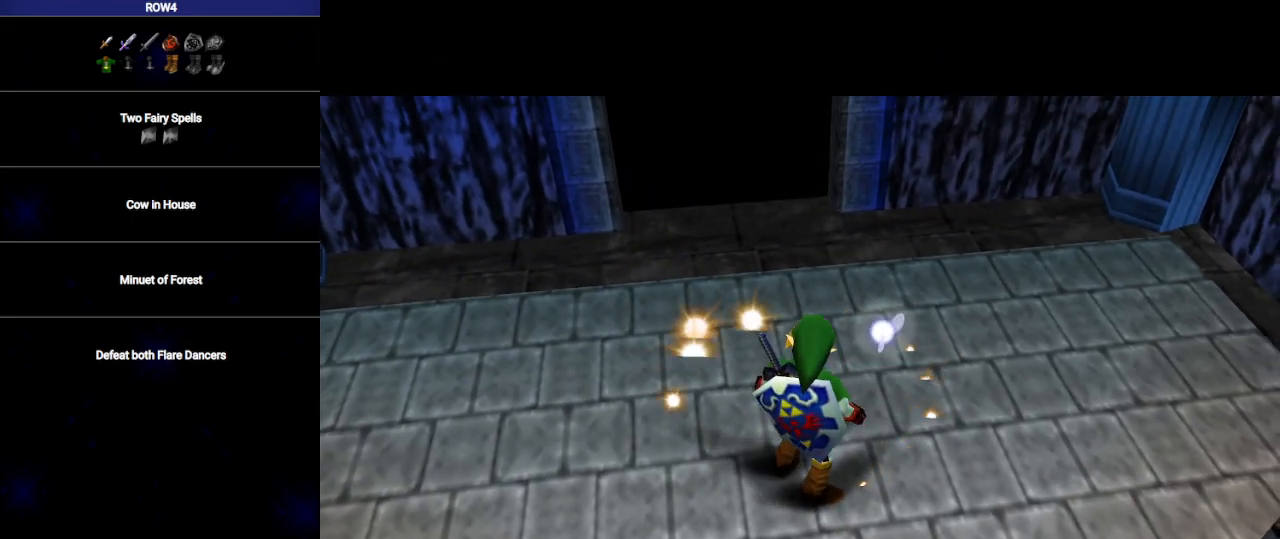
{"buttons": [], "left_stick": "center", "right_stick": "center", "events": [[283, "A", "down"], [383, "A", "up"], [450, "A", "down"], [500, "A", "up"]]}
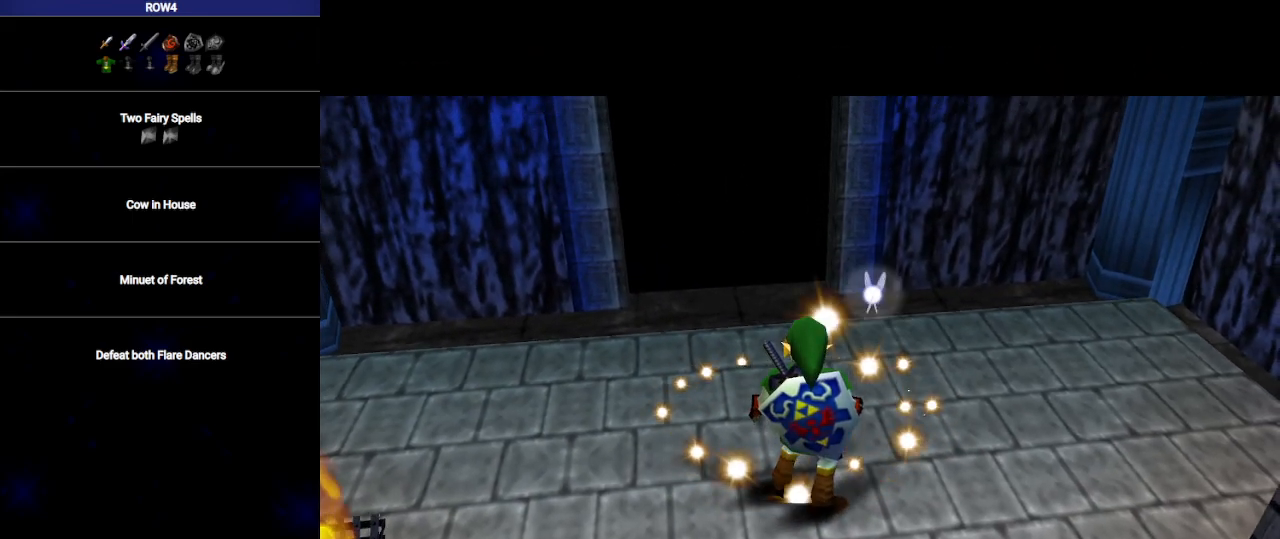
{"buttons": [], "left_stick": "center", "right_stick": "center", "events": [[200, "A", "down"], [233, "A", "up"], [450, "A", "down"], [483, "A", "up"]]}
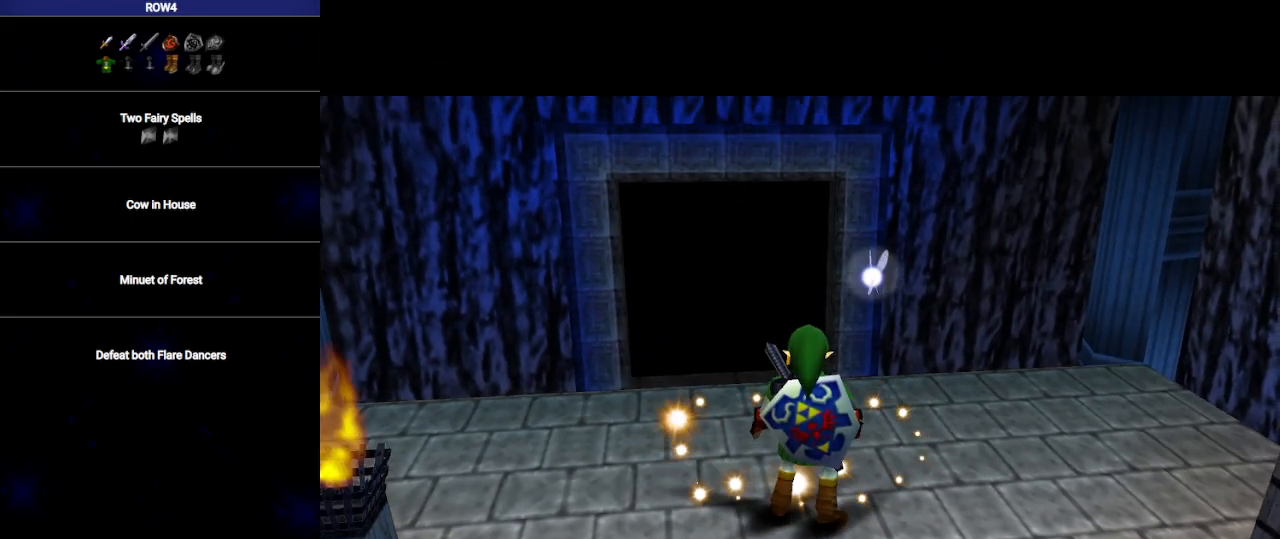
{"buttons": [], "left_stick": "center", "right_stick": "center", "events": [[67, "A", "down"], [133, "A", "up"], [350, "A", "down"], [417, "A", "up"]]}
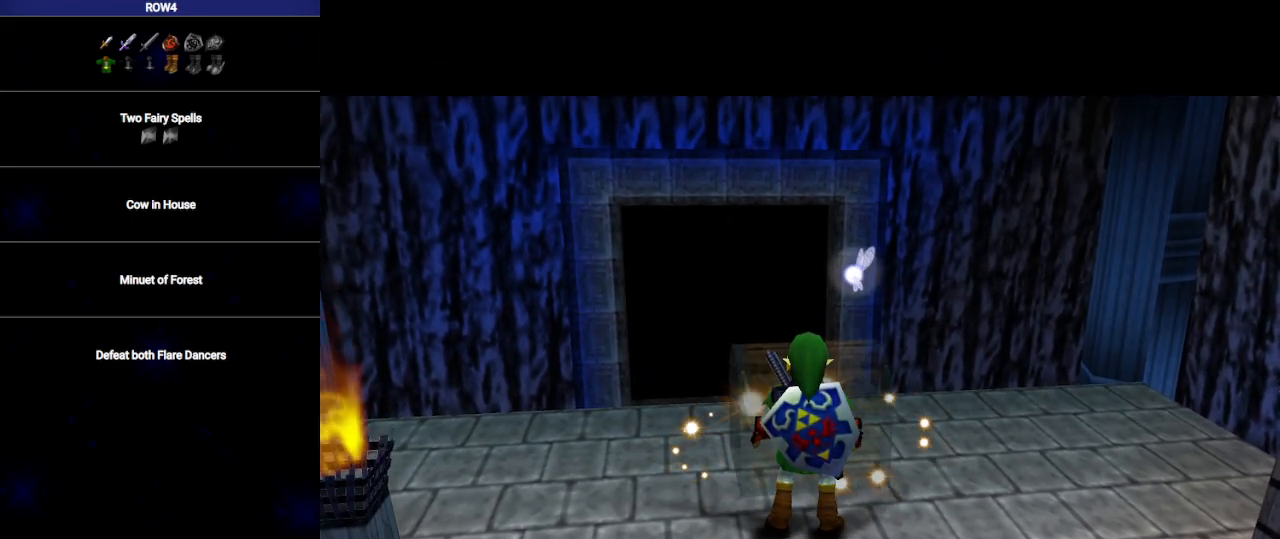
{"buttons": [], "left_stick": "up", "right_stick": "center", "events": [[133, "left_stick", "up"]]}
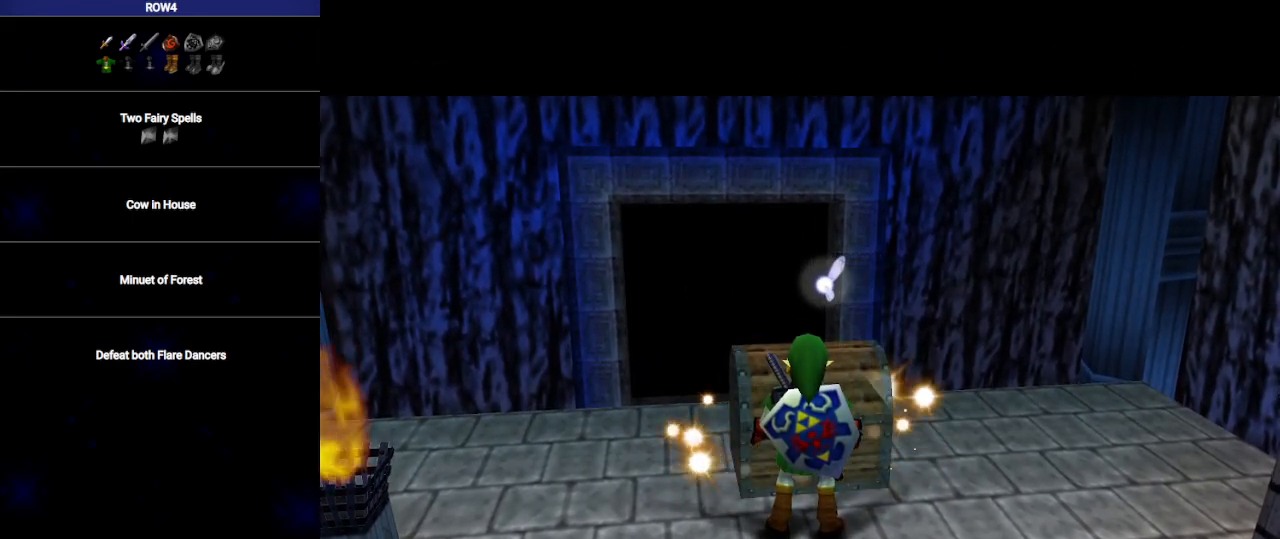
{"buttons": ["A"], "left_stick": "up", "right_stick": "center", "events": [[83, "A", "down"], [100, "A", "up"], [167, "A", "down"], [200, "A", "up"], [283, "A", "down"], [317, "A", "up"], [383, "A", "down"], [450, "A", "up"], [500, "A", "down"]]}
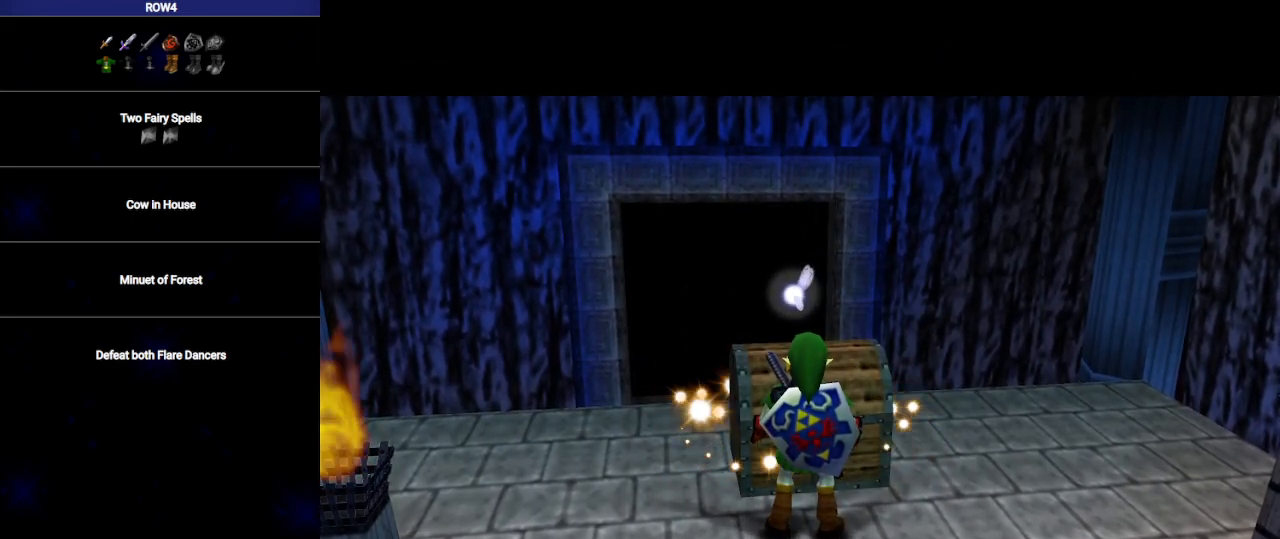
{"buttons": [], "left_stick": "up", "right_stick": "center", "events": [[33, "A", "up"], [100, "A", "down"], [133, "A", "up"], [233, "A", "down"], [267, "A", "up"], [450, "A", "down"], [483, "A", "up"]]}
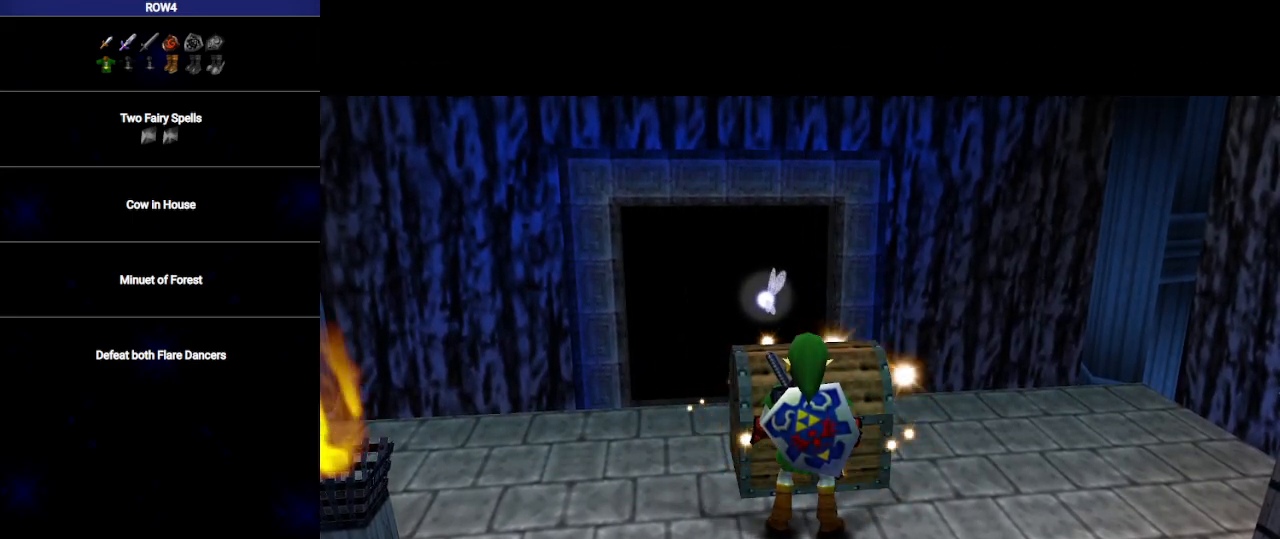
{"buttons": [], "left_stick": "up", "right_stick": "center", "events": [[50, "A", "down"], [100, "A", "up"], [167, "A", "down"], [233, "A", "up"], [283, "A", "down"], [317, "A", "up"], [417, "A", "down"], [450, "A", "up"]]}
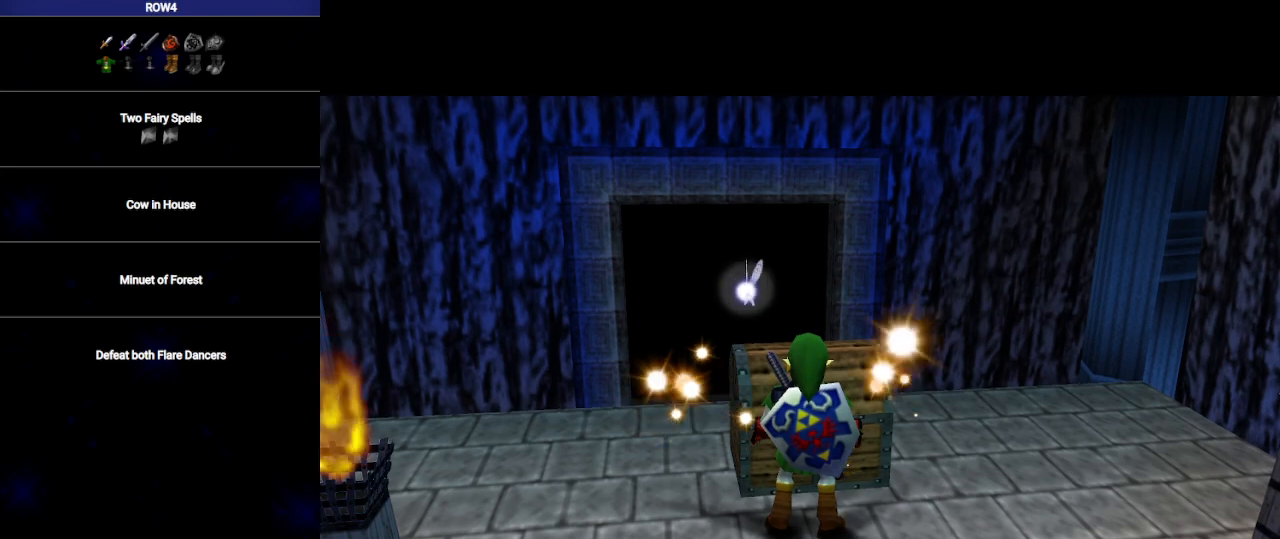
{"buttons": [], "left_stick": "up", "right_stick": "center", "events": [[33, "A", "down"], [67, "A", "up"], [133, "A", "down"], [200, "A", "up"], [250, "A", "down"], [317, "A", "up"], [383, "A", "down"], [450, "A", "up"]]}
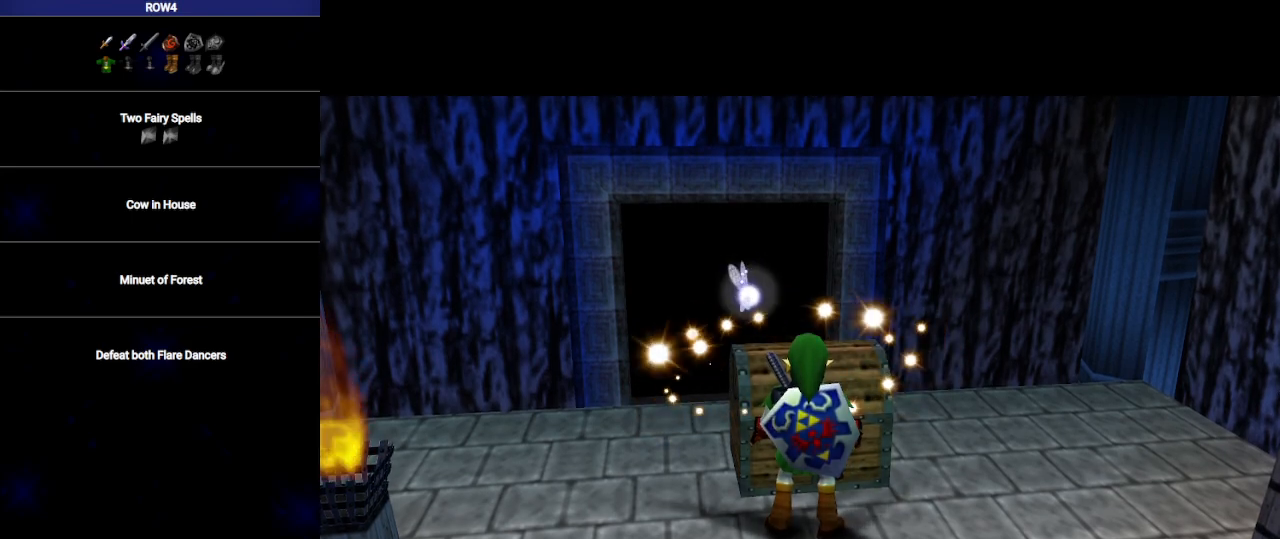
{"buttons": [], "left_stick": "up", "right_stick": "center", "events": [[17, "A", "down"], [50, "A", "up"], [100, "A", "down"], [167, "A", "up"], [233, "A", "down"], [300, "A", "up"], [350, "A", "down"], [383, "A", "up"], [483, "A", "down"], [500, "A", "up"]]}
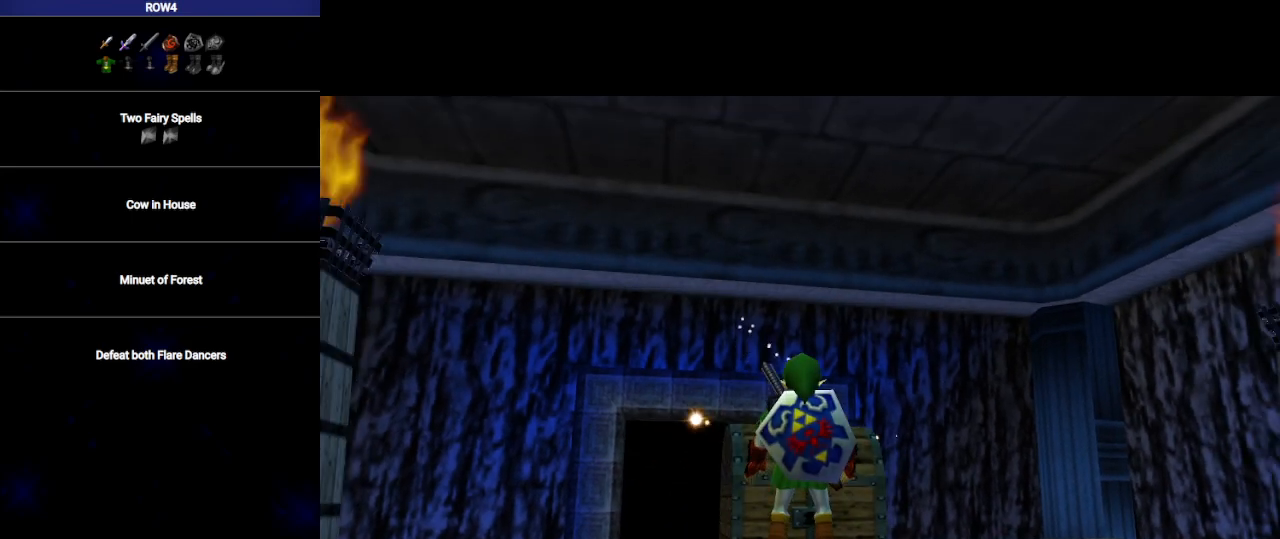
{"buttons": [], "left_stick": "center", "right_stick": "center", "events": [[67, "A", "down"], [133, "A", "up"], [200, "A", "down"], [233, "A", "up"], [300, "A", "down"], [350, "A", "up"], [500, "left_stick", "center"]]}
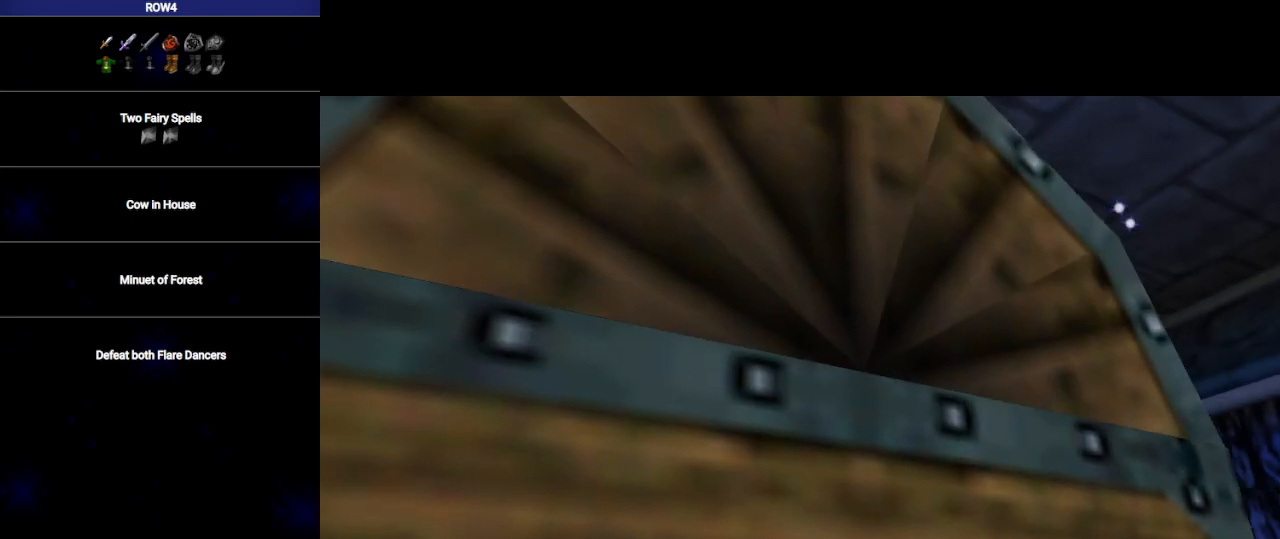
{"buttons": [], "left_stick": "down-right", "right_stick": "center", "events": [[267, "left_stick", "left"], [383, "left_stick", "down-right"]]}
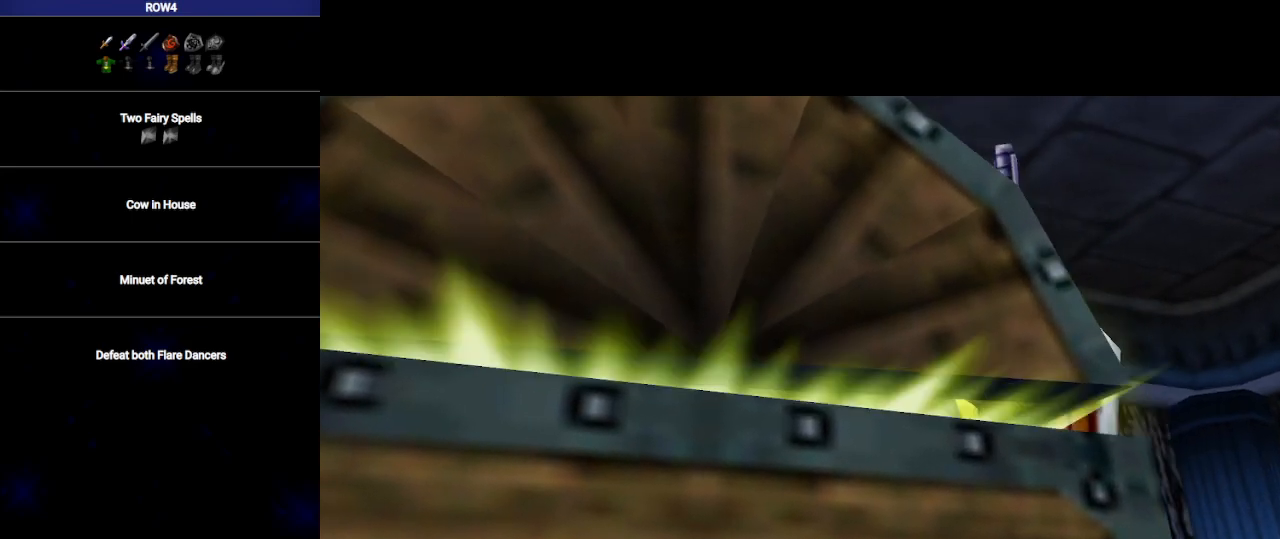
{"buttons": [], "left_stick": "center", "right_stick": "center", "events": [[33, "left_stick", "center"]]}
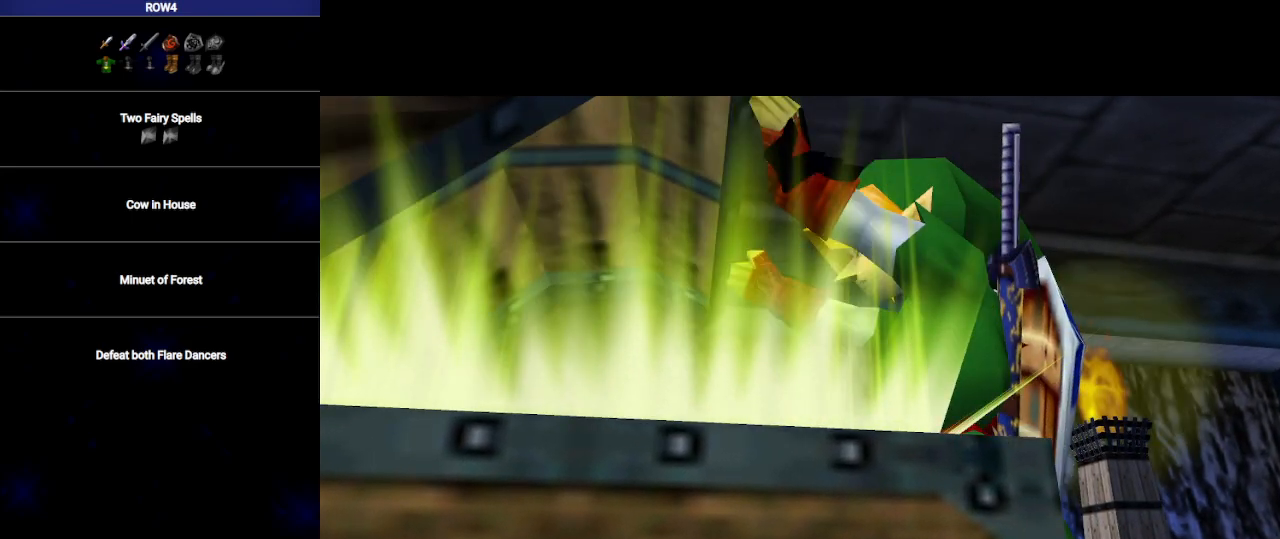
{"buttons": [], "left_stick": "center", "right_stick": "center", "events": [[100, "left_stick", "left"], [167, "left_stick", "down-left"], [483, "left_stick", "center"]]}
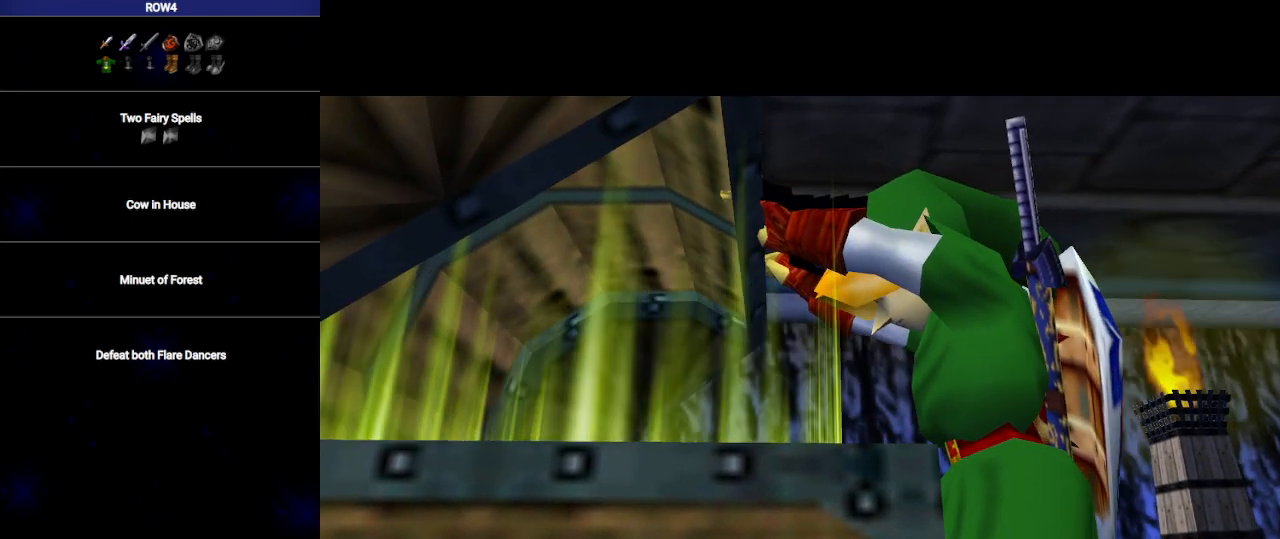
{"buttons": [], "left_stick": "center", "right_stick": "center", "events": []}
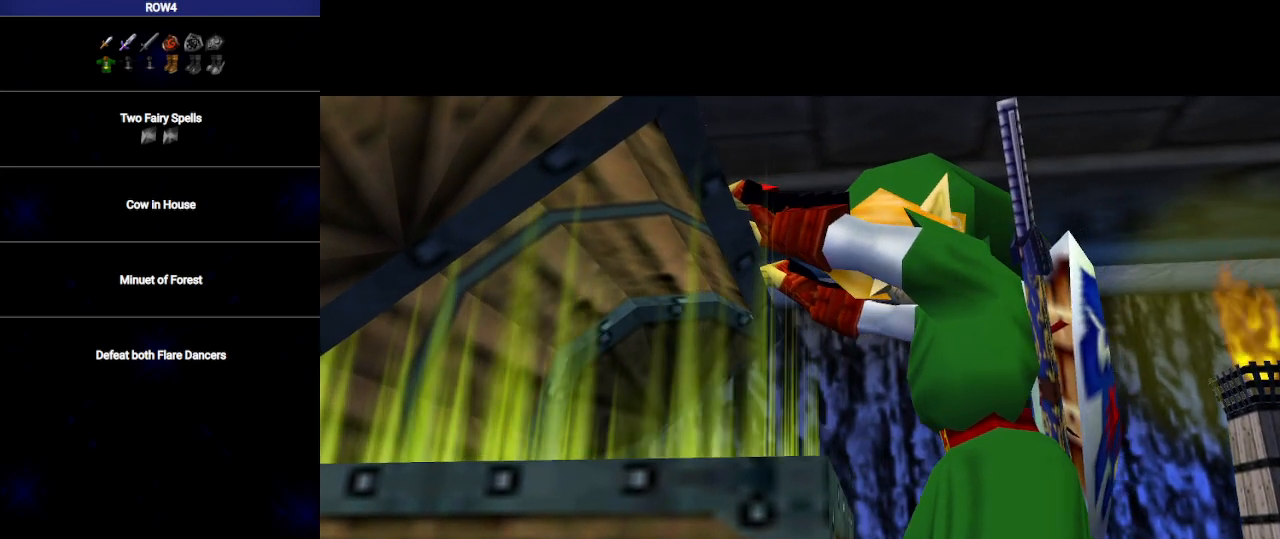
{"buttons": [], "left_stick": "center", "right_stick": "center", "events": []}
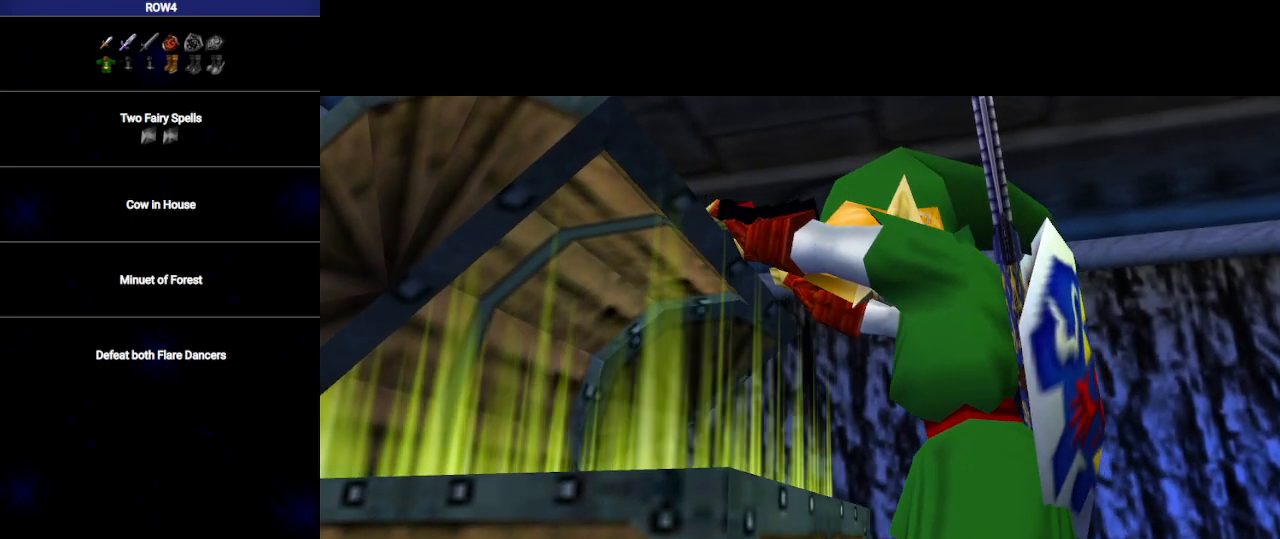
{"buttons": [], "left_stick": "up-left", "right_stick": "center", "events": [[250, "left_stick", "up-right"], [450, "left_stick", "up-left"]]}
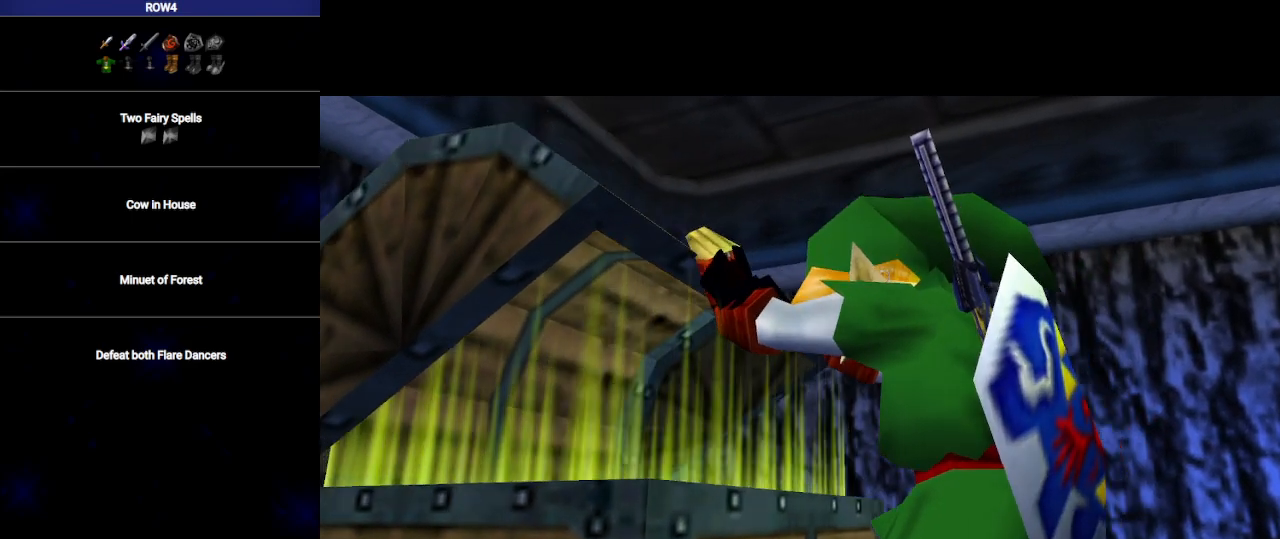
{"buttons": [], "left_stick": "center", "right_stick": "center", "events": [[50, "left_stick", "left"], [483, "left_stick", "center"]]}